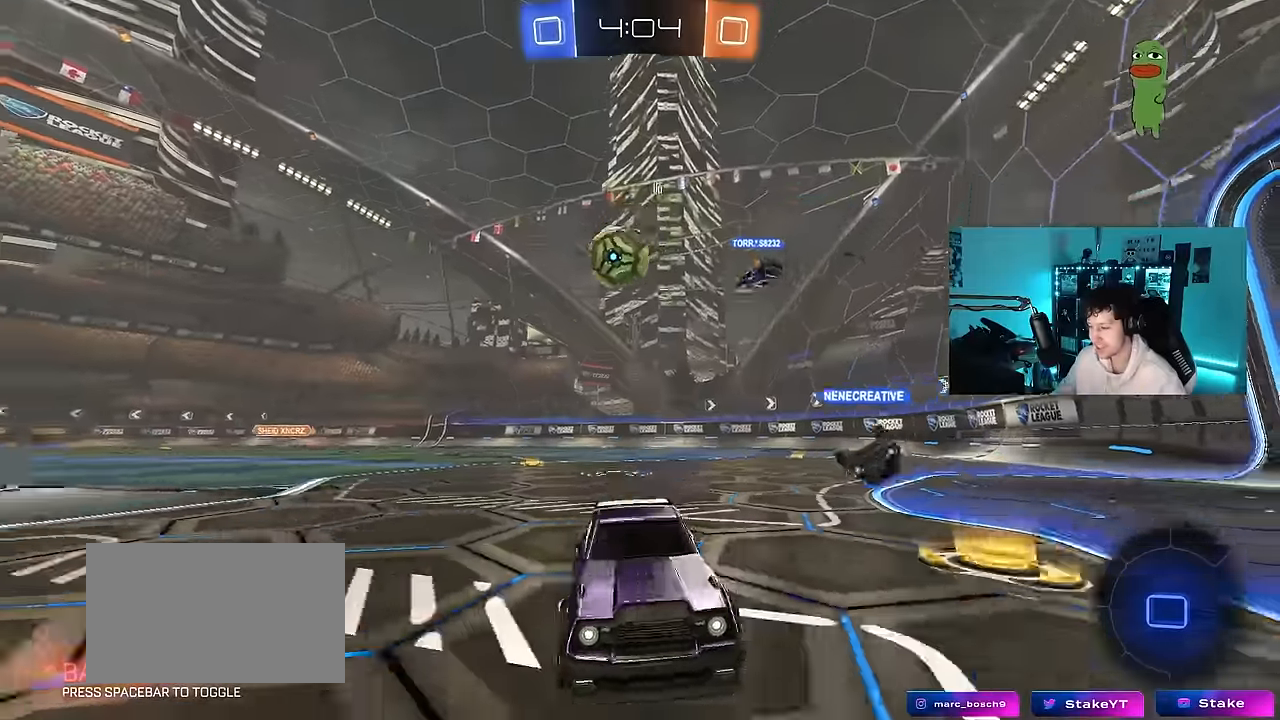
Gameplay with keyboard and mouse; each line is a JSON object with the keys and mouse buttons held at the frame after it. "events" lists presses ("down") and releases ("up") of "1", "2", "3", "4", "5", "a", "alt", "c", "caps_lock", "ctrl", "d", "e", "f", "g", "q", "r", "s", "shift", "space", "t", "tab", "v", "w", "x", "z", "mouse_left", "mouse_wheel" and "mouse_right" between this image and that frame as [ms after this image, input, new state], when the widget could be followed in between. "mouse_left", "mouse_wheel", "mouse_right" = the "left", "wheel", "right" buttons of the "mouse" list. No other keys are recorded. "wheel" means that the mouse wheel is clicked or scrolled. "mouse_move" is the direction in which the mouse moves at that frame (one of eight, or "still"), when it could be read.
{"keys": ["a", "w"], "mouse": [], "mouse_move": "still", "events": [[133, "shift", "down"], [233, "d", "up"], [233, "shift", "up"], [317, "a", "down"]]}
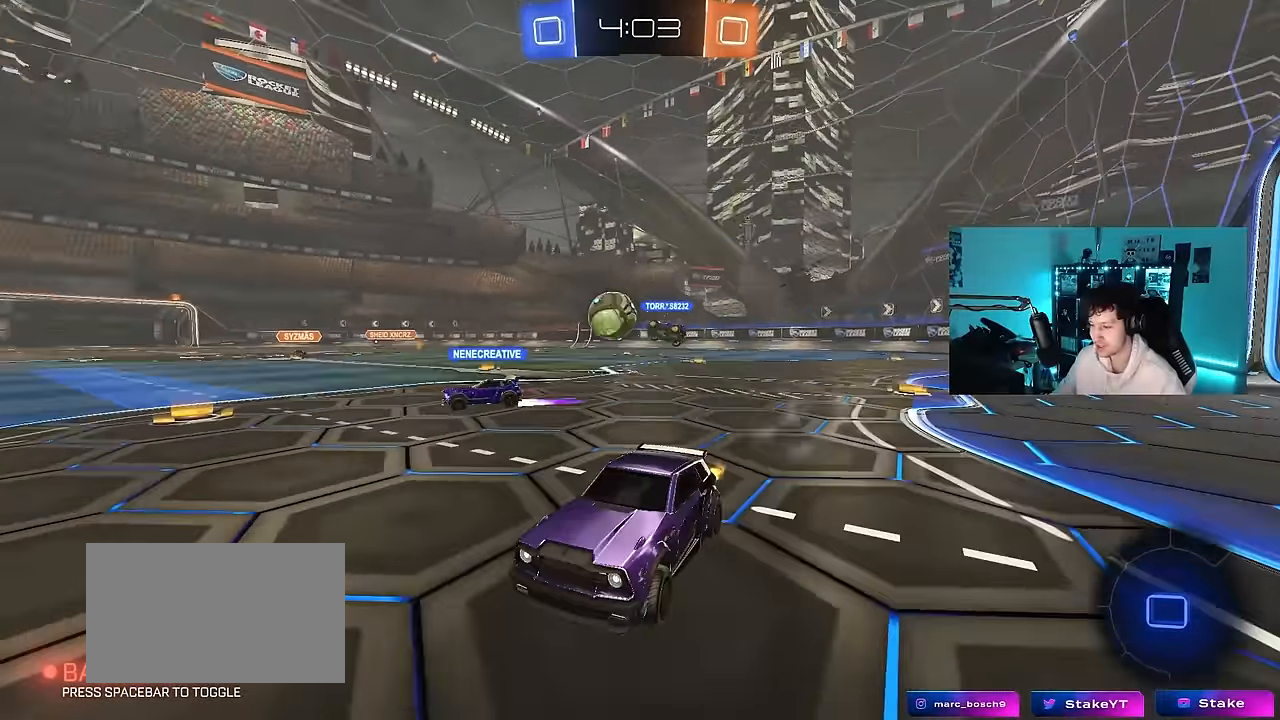
{"keys": ["a", "w"], "mouse": [], "mouse_move": "still", "events": [[50, "a", "up"], [233, "a", "down"], [283, "shift", "down"], [483, "shift", "up"]]}
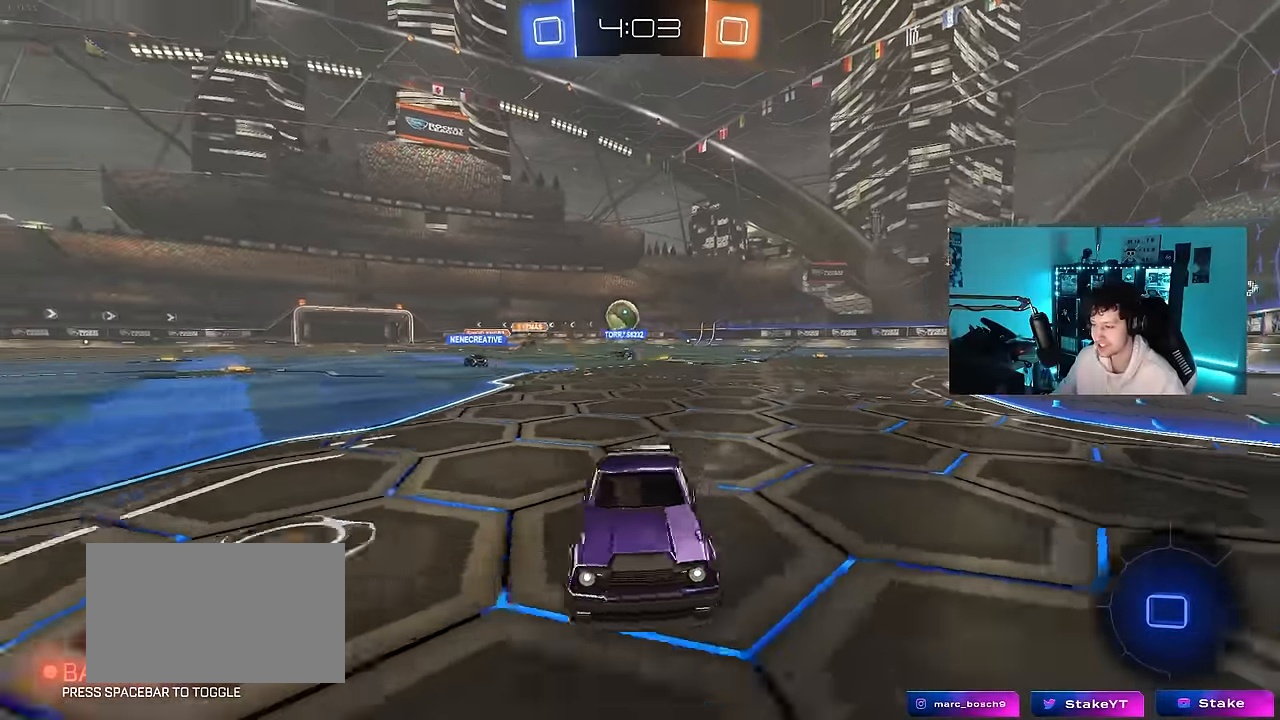
{"keys": ["a", "w"], "mouse": [], "mouse_move": "still", "events": []}
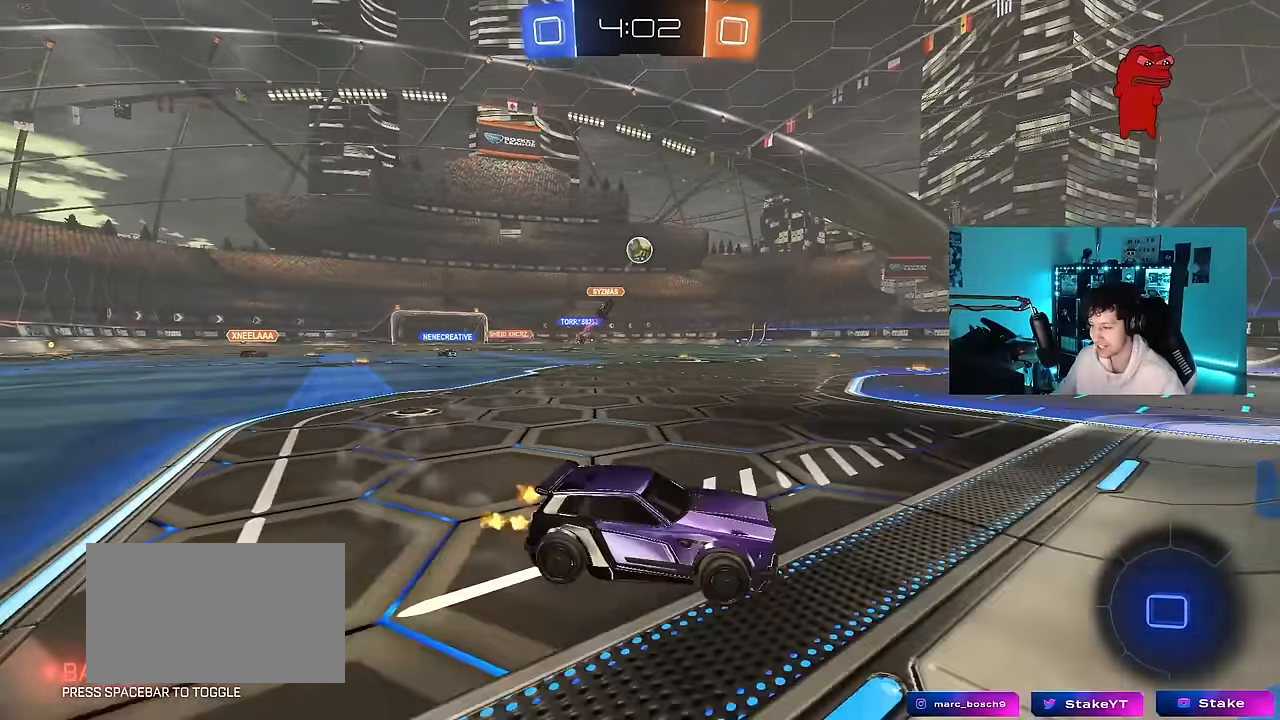
{"keys": ["a", "shift", "w"], "mouse": [], "mouse_move": "still", "events": [[33, "a", "up"], [33, "d", "down"], [133, "d", "up"], [183, "a", "down"], [283, "a", "up"], [367, "d", "down"], [467, "a", "down"], [467, "d", "up"], [500, "shift", "down"]]}
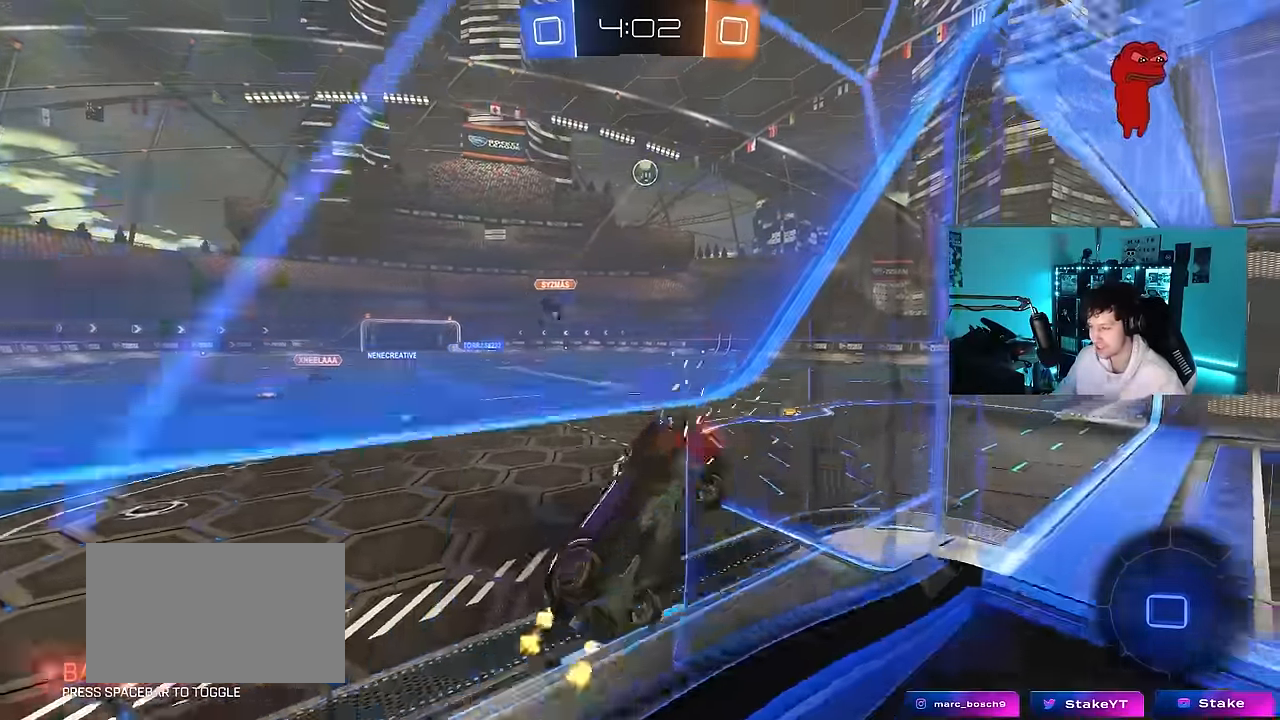
{"keys": ["d", "s"], "mouse": ["right"], "mouse_move": "down-left", "events": [[100, "shift", "up"], [383, "mouse_right", "down"], [383, "w", "up"], [433, "d", "down"], [433, "s", "down"], [483, "a", "up"]]}
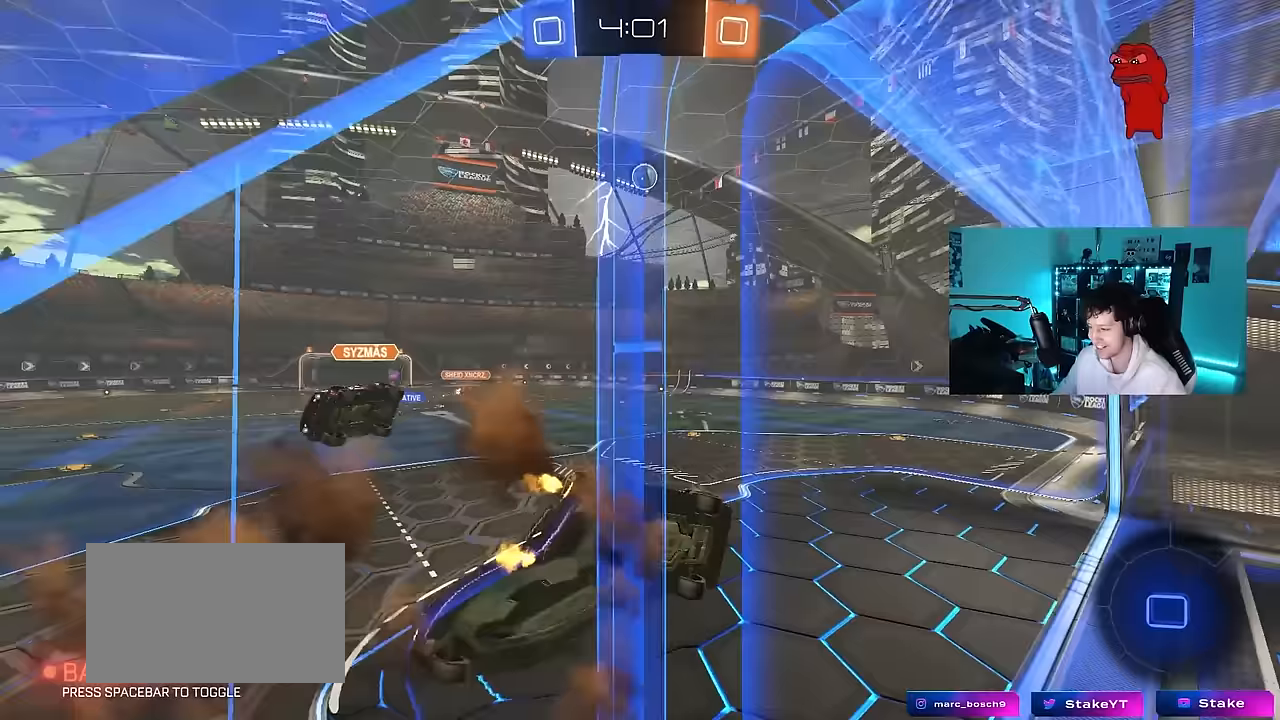
{"keys": ["d"], "mouse": [], "mouse_move": "up-right", "events": [[17, "shift", "down"], [117, "mouse_right", "up"], [217, "shift", "up"], [250, "a", "down"], [250, "d", "up"], [300, "s", "up"], [350, "a", "up"], [400, "d", "down"]]}
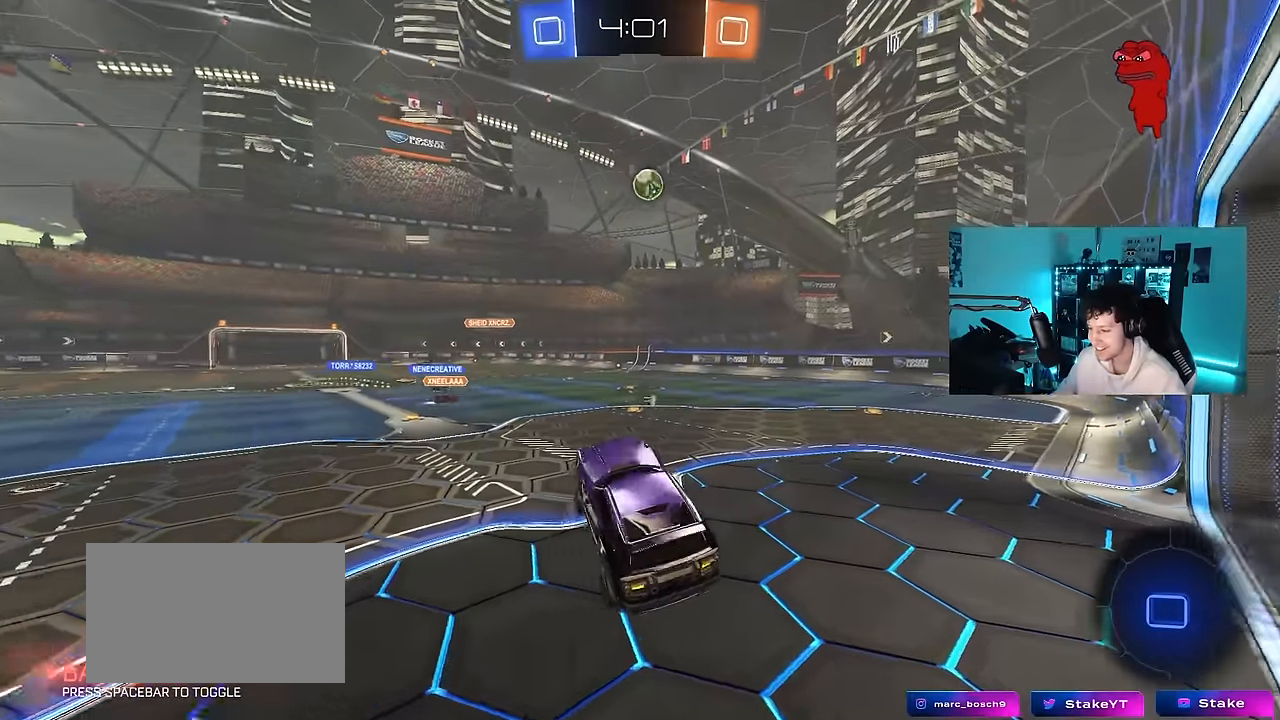
{"keys": ["d", "w"], "mouse": [], "mouse_move": "still", "events": [[33, "d", "up"], [233, "w", "down"], [317, "mouse_right", "down"], [367, "a", "down"], [467, "a", "up"], [467, "d", "down"], [500, "mouse_right", "up"]]}
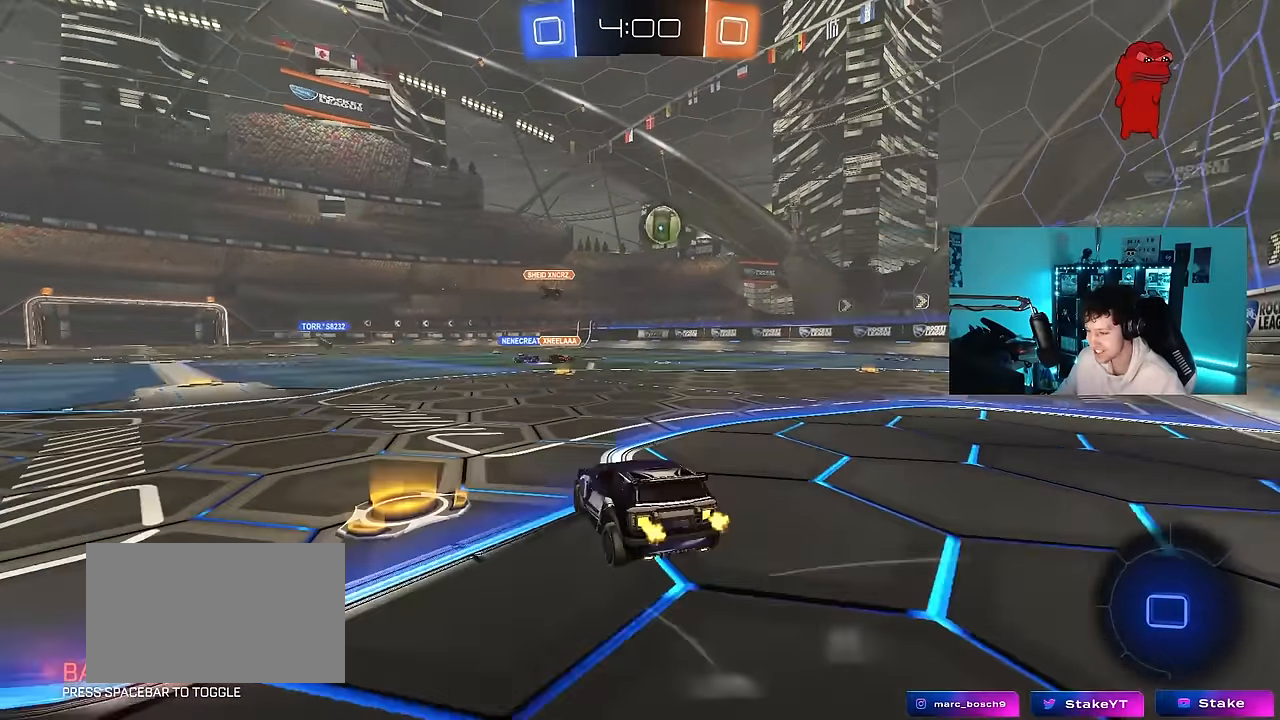
{"keys": ["d", "w"], "mouse": [], "mouse_move": "still", "events": [[50, "shift", "down"], [150, "shift", "up"]]}
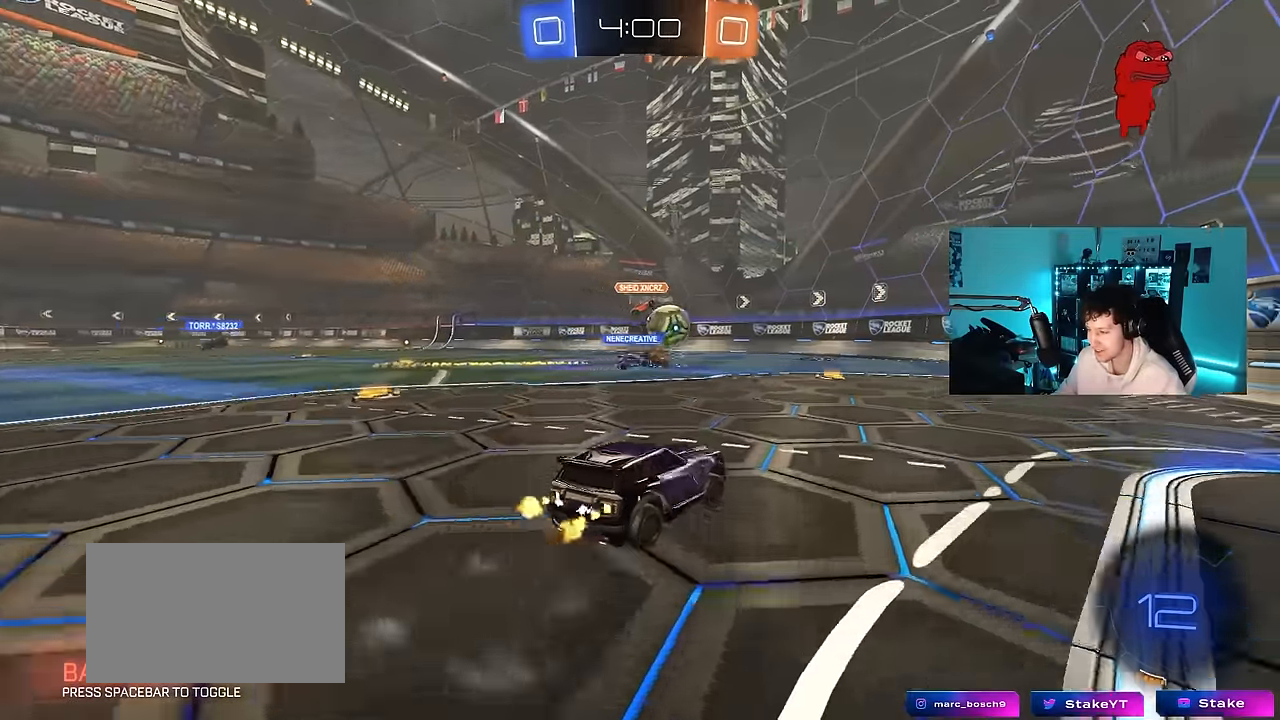
{"keys": ["d", "w"], "mouse": [], "mouse_move": "still", "events": [[117, "d", "up"], [167, "a", "down"], [217, "a", "up"], [250, "d", "down"], [350, "a", "down"], [350, "d", "up"], [500, "a", "up"], [500, "d", "down"]]}
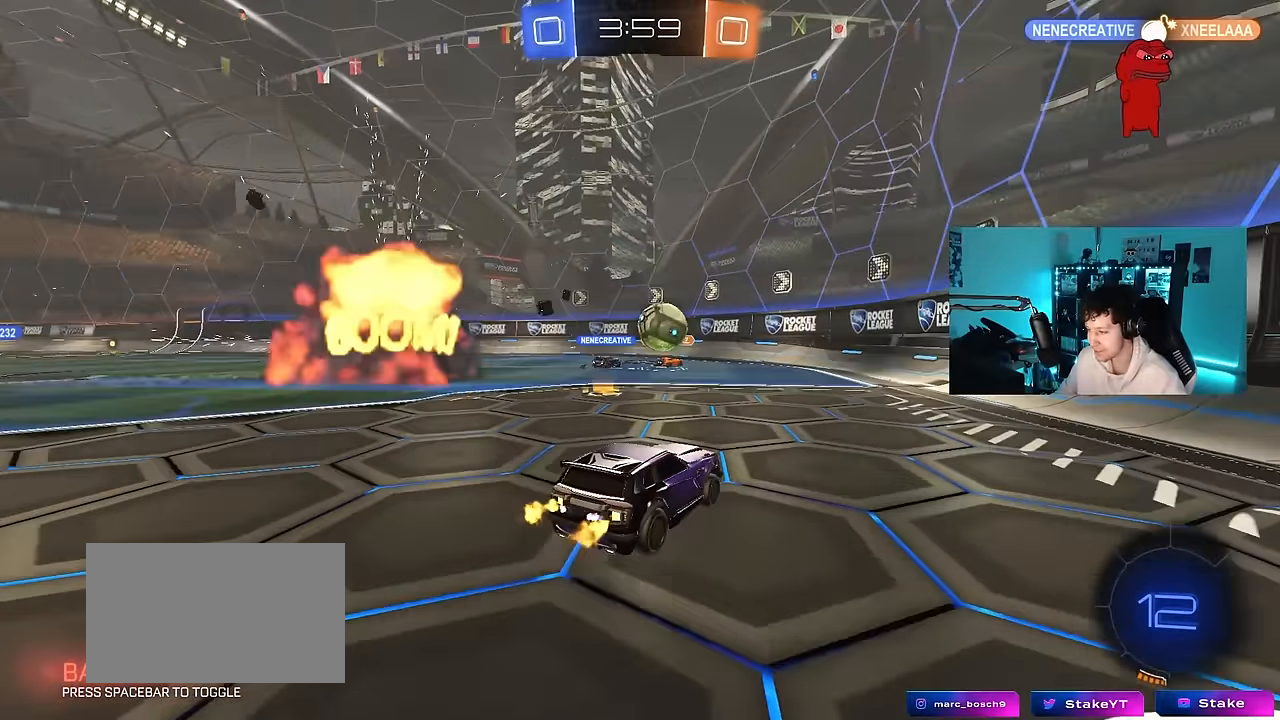
{"keys": [], "mouse": [], "mouse_move": "still", "events": [[267, "w", "up"], [317, "d", "up"]]}
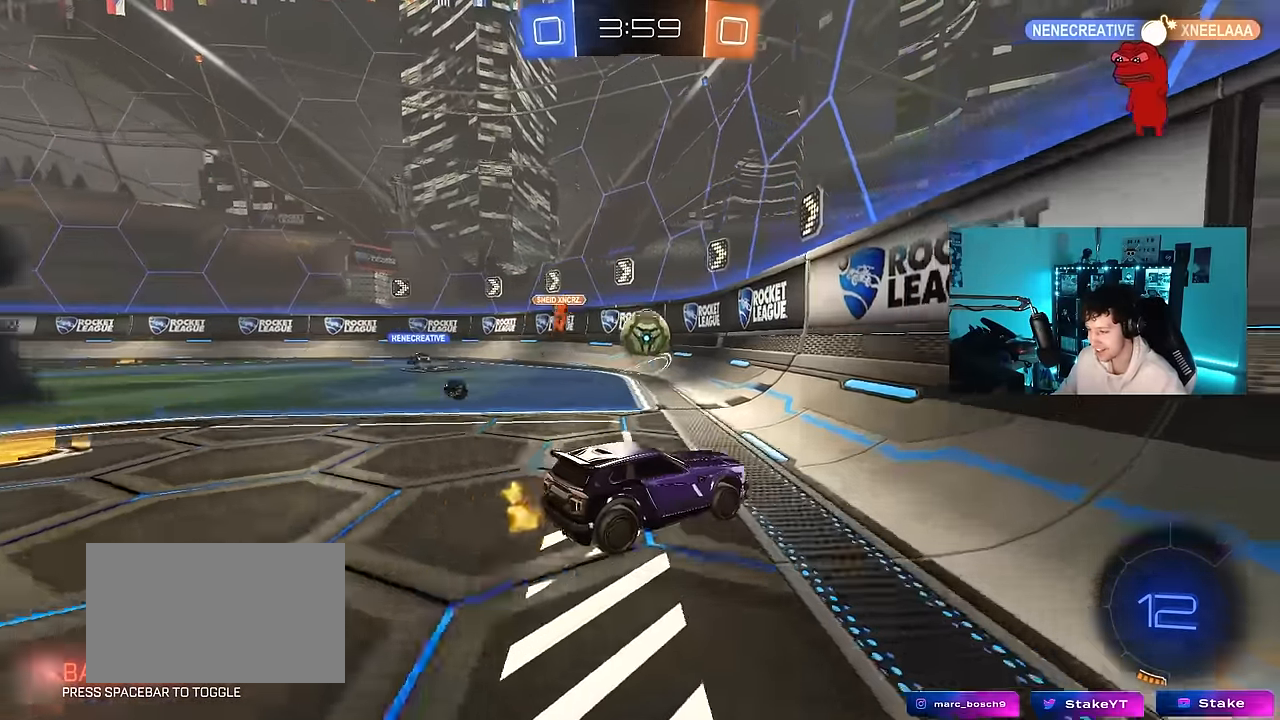
{"keys": ["w"], "mouse": ["left"], "mouse_move": "down", "events": [[17, "d", "down"], [17, "w", "down"], [50, "d", "up"], [100, "a", "down"], [333, "a", "up"], [333, "mouse_left", "down"]]}
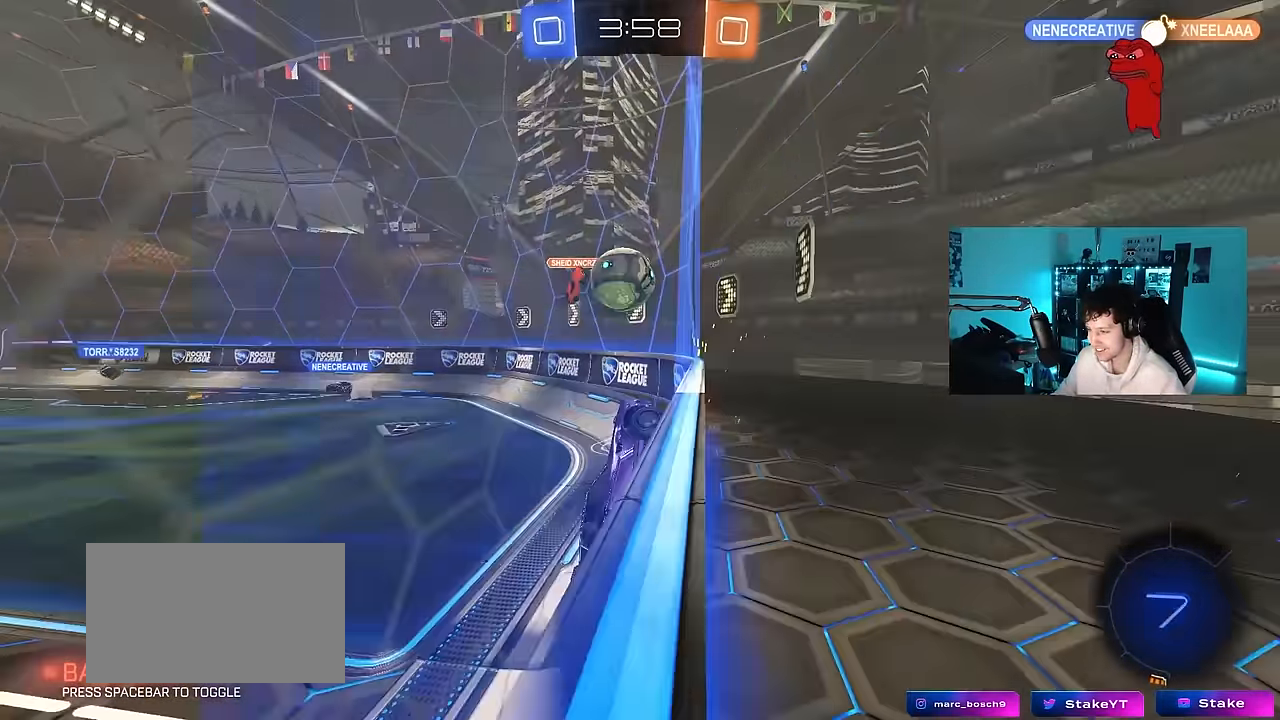
{"keys": ["a", "s", "shift"], "mouse": ["left", "right"], "mouse_move": "down", "events": [[117, "a", "down"], [217, "a", "up"], [300, "mouse_right", "down"], [350, "a", "down"], [350, "shift", "down"], [450, "mouse_right", "up"], [483, "mouse_right", "down"], [483, "s", "down"], [483, "w", "up"]]}
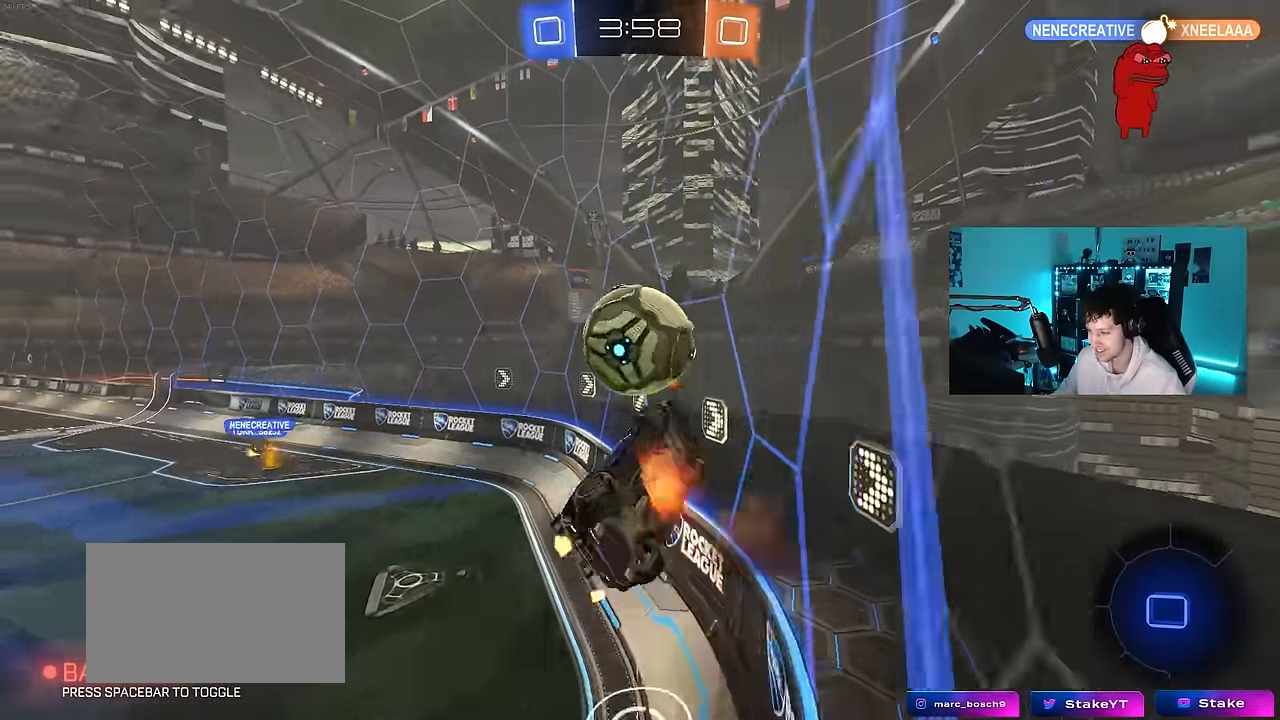
{"keys": ["a", "shift"], "mouse": [], "mouse_move": "still", "events": [[83, "mouse_left", "up"], [183, "mouse_right", "up"], [267, "s", "up"]]}
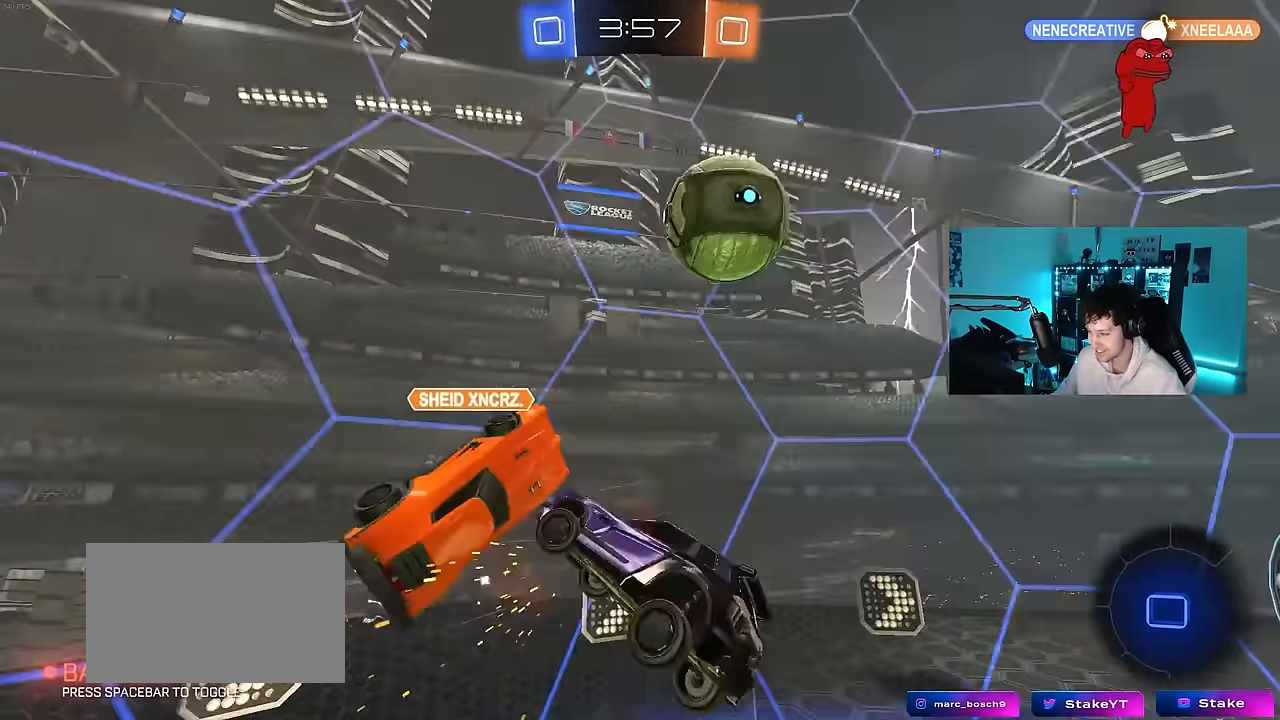
{"keys": ["d", "shift"], "mouse": [], "mouse_move": "still", "events": [[50, "s", "down"], [50, "shift", "up"], [383, "s", "up"], [483, "a", "up"], [483, "d", "down"], [483, "shift", "down"]]}
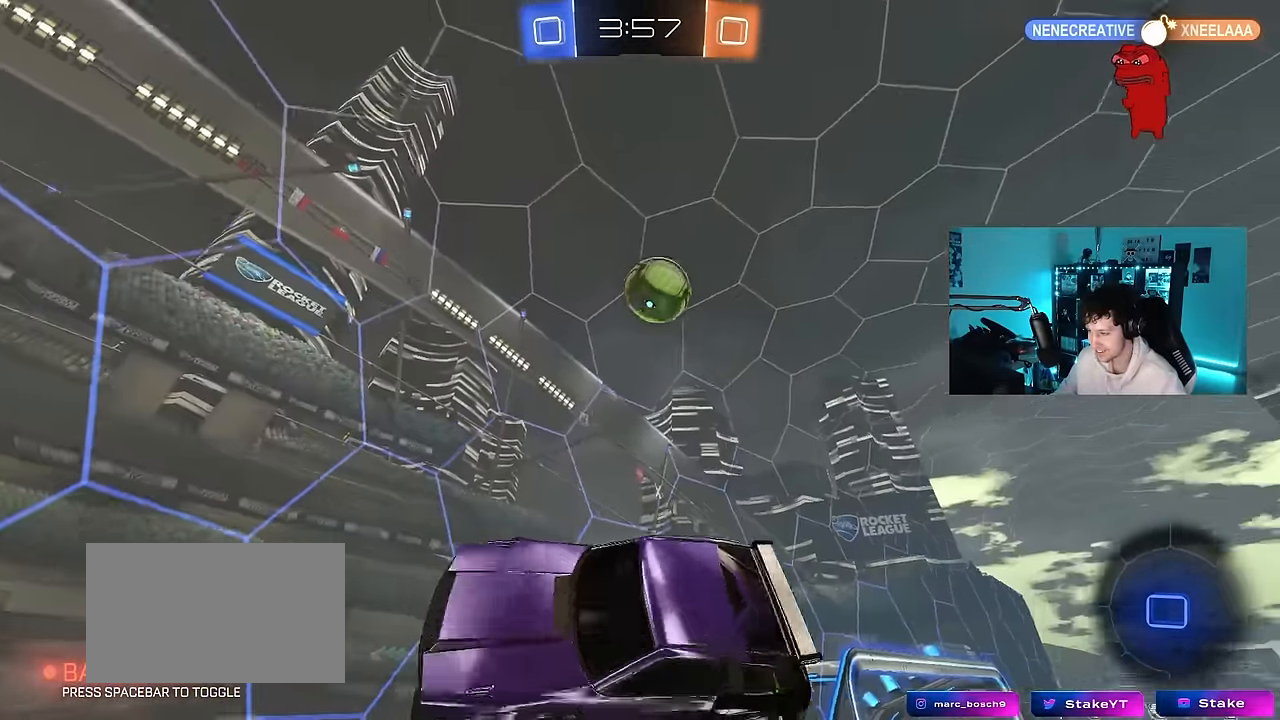
{"keys": [], "mouse": [], "mouse_move": "still", "events": [[217, "s", "down"], [217, "shift", "up"], [250, "d", "up"], [350, "s", "up"]]}
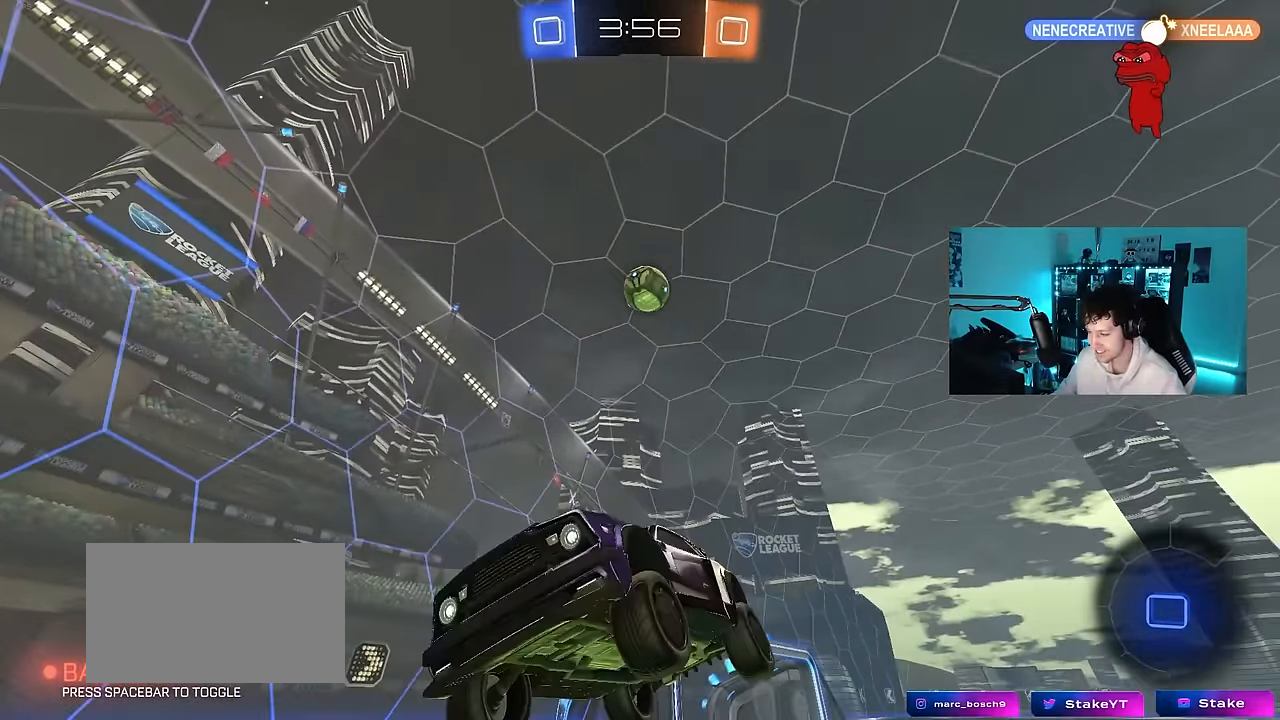
{"keys": ["d", "tab", "w"], "mouse": [], "mouse_move": "still", "events": [[33, "d", "down"], [33, "tab", "down"], [183, "d", "up"], [217, "w", "down"], [317, "d", "down"]]}
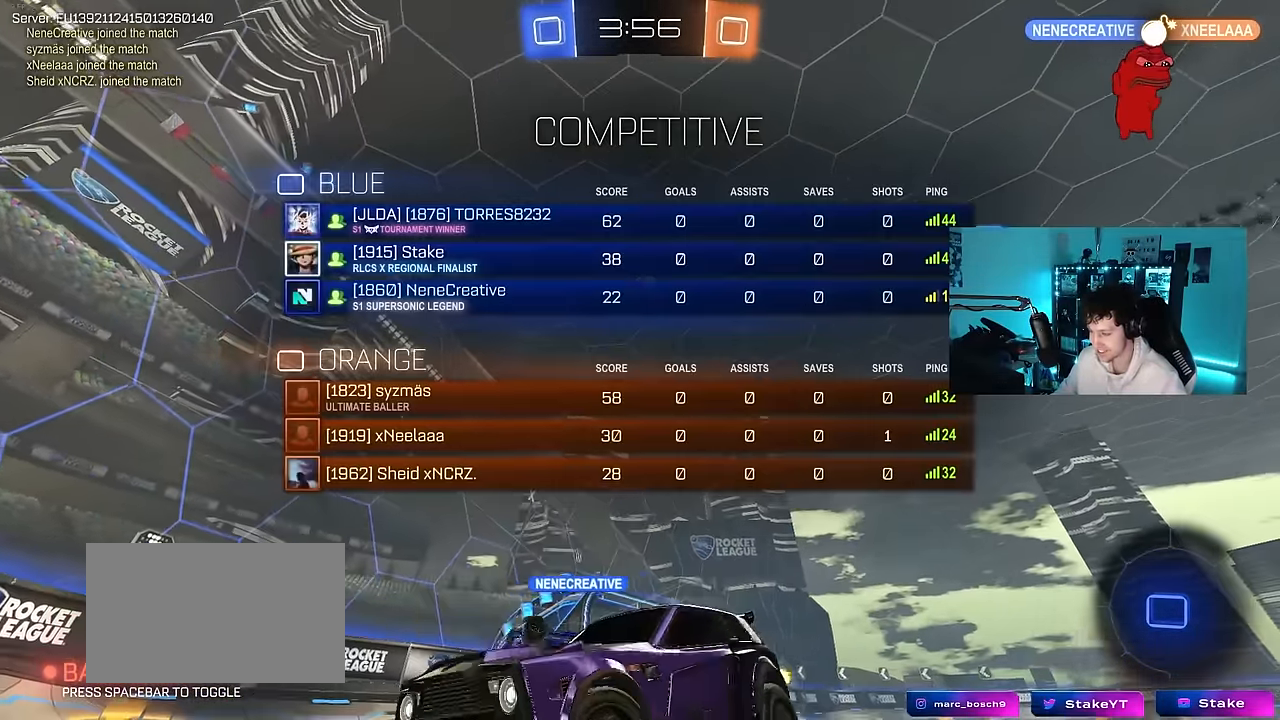
{"keys": ["d", "w"], "mouse": [], "mouse_move": "still", "events": [[100, "space", "down"], [233, "space", "up"], [233, "tab", "up"]]}
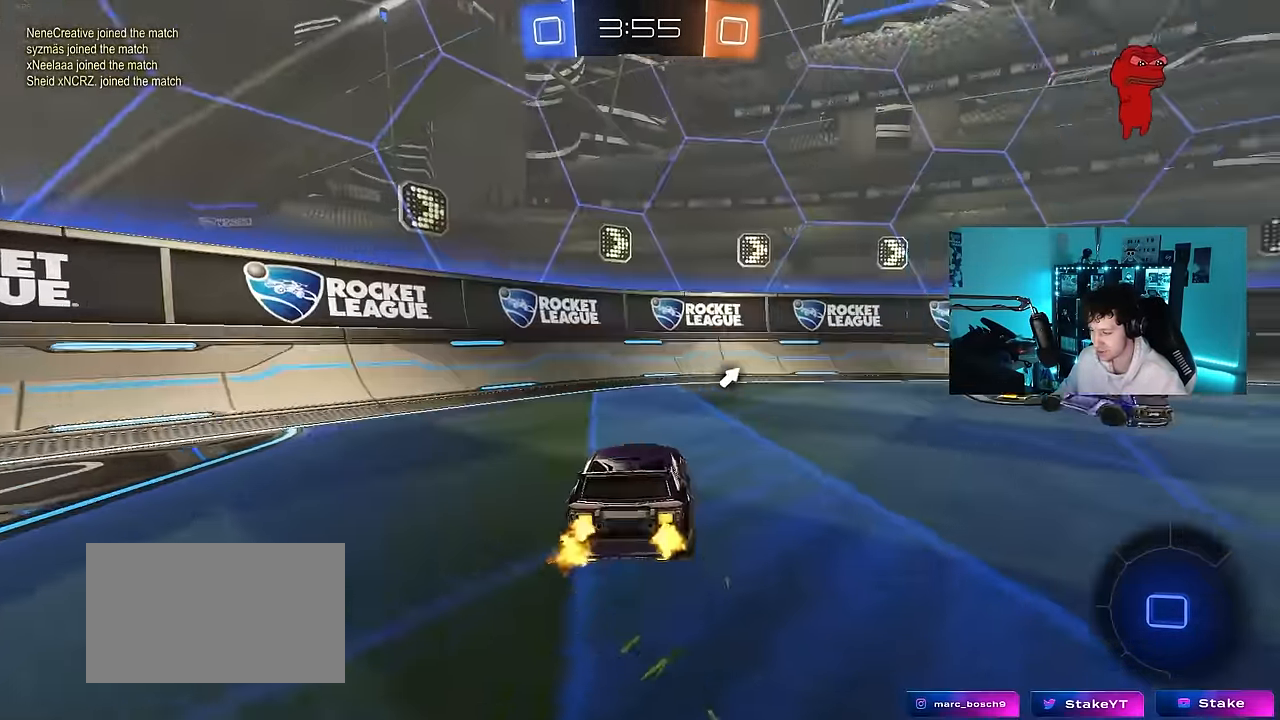
{"keys": ["d", "w"], "mouse": [], "mouse_move": "still", "events": [[17, "space", "down"], [217, "space", "up"], [350, "d", "up"], [483, "d", "down"]]}
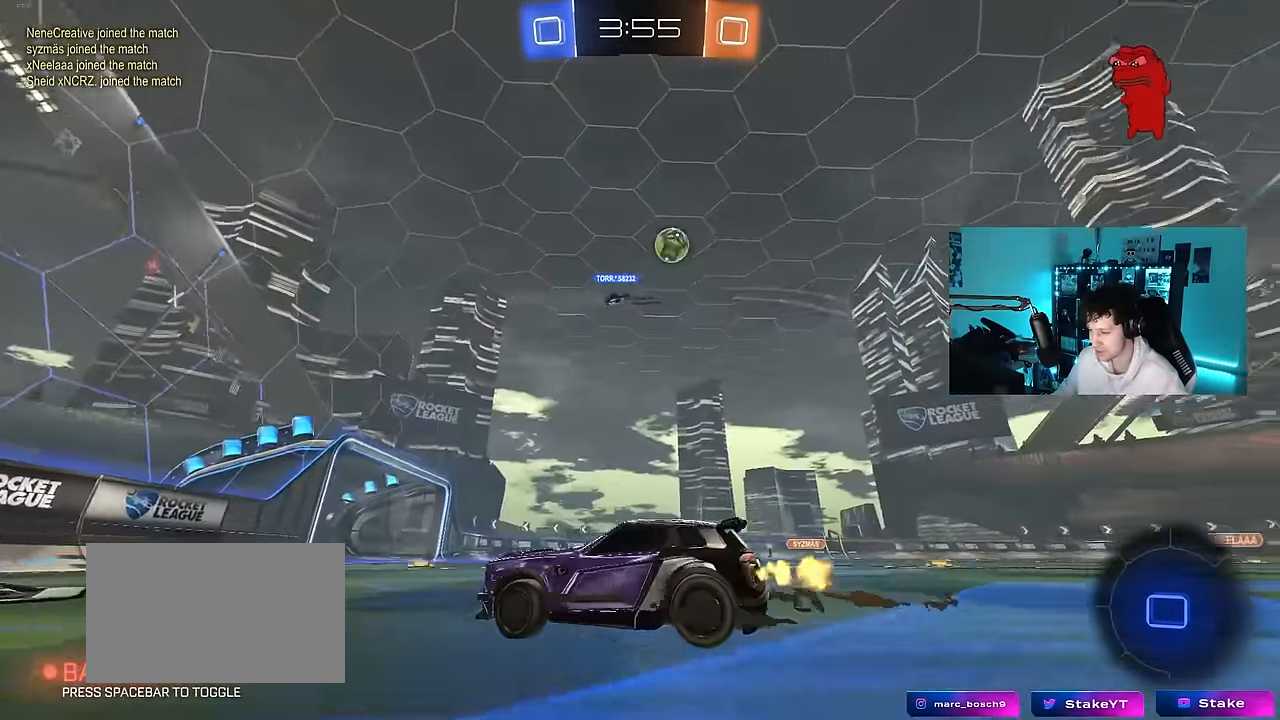
{"keys": ["w"], "mouse": [], "mouse_move": "still", "events": [[267, "d", "up"], [367, "space", "down"], [500, "space", "up"]]}
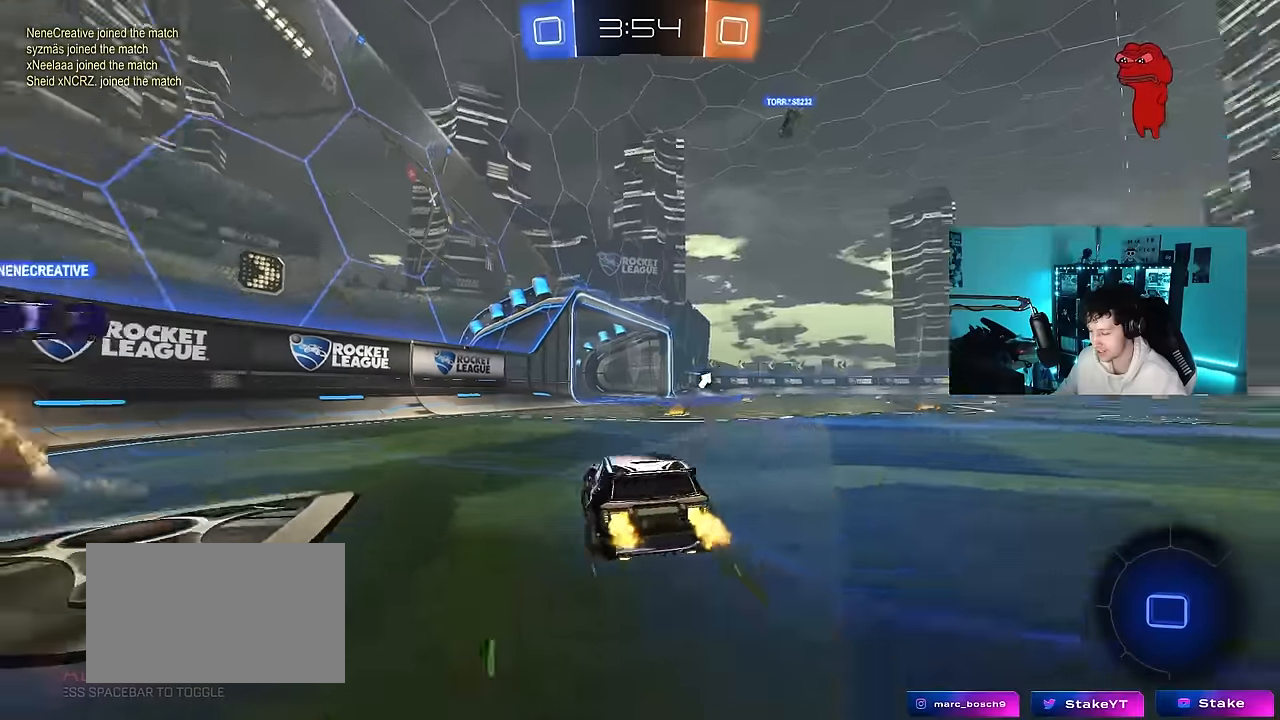
{"keys": ["d", "w"], "mouse": [], "mouse_move": "still", "events": [[100, "d", "down"], [250, "d", "up"], [333, "a", "down"], [383, "mouse_right", "down"], [433, "a", "up"], [433, "d", "down"], [466, "mouse_right", "up"]]}
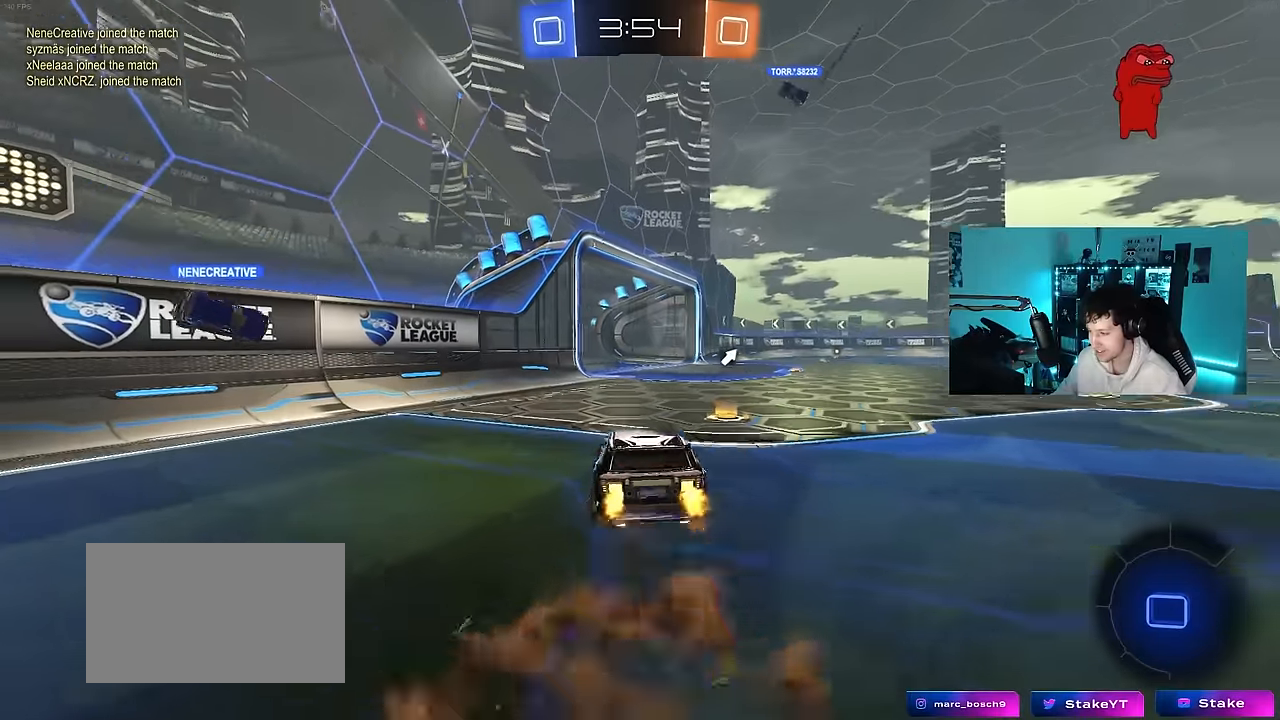
{"keys": ["d", "shift"], "mouse": [], "mouse_move": "still", "events": [[16, "mouse_right", "down"], [16, "shift", "down"], [66, "s", "down"], [66, "w", "up"], [233, "mouse_right", "up"], [250, "space", "down"], [450, "space", "up"], [483, "s", "up"]]}
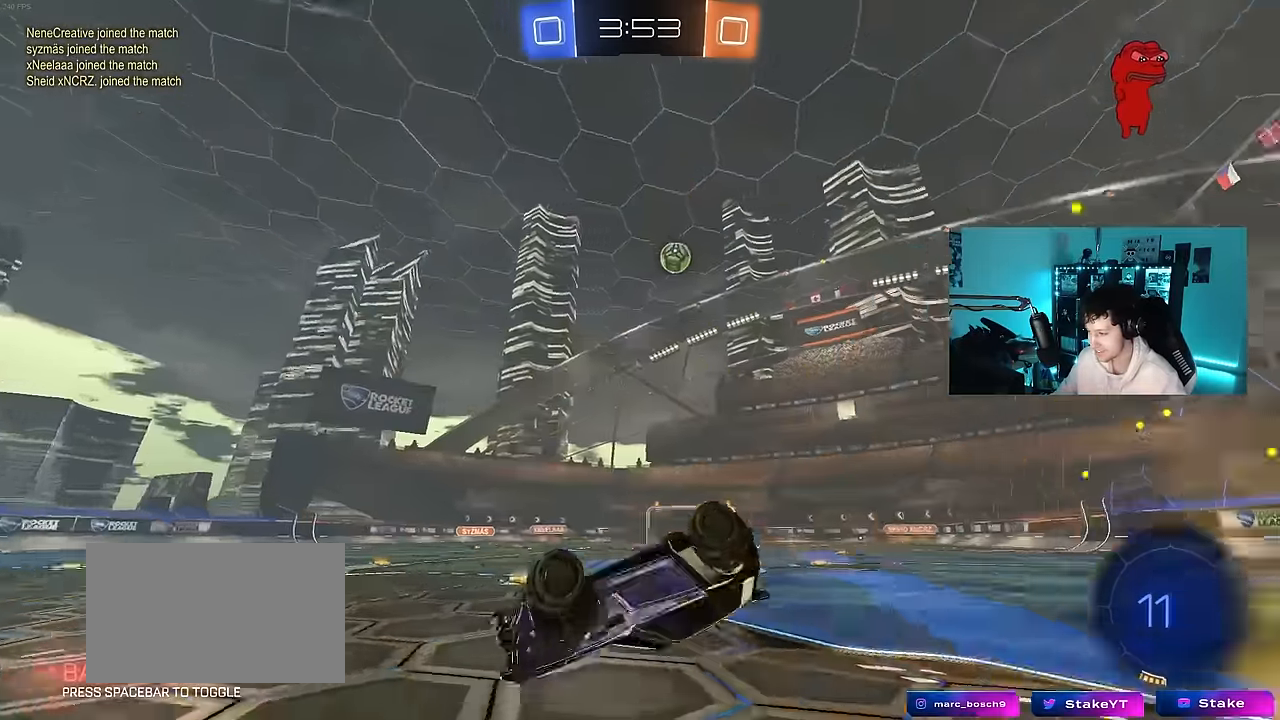
{"keys": ["d"], "mouse": ["left"], "mouse_move": "still", "events": [[83, "s", "down"], [216, "s", "up"], [266, "shift", "up"], [366, "d", "up"], [416, "mouse_left", "down"], [500, "d", "down"]]}
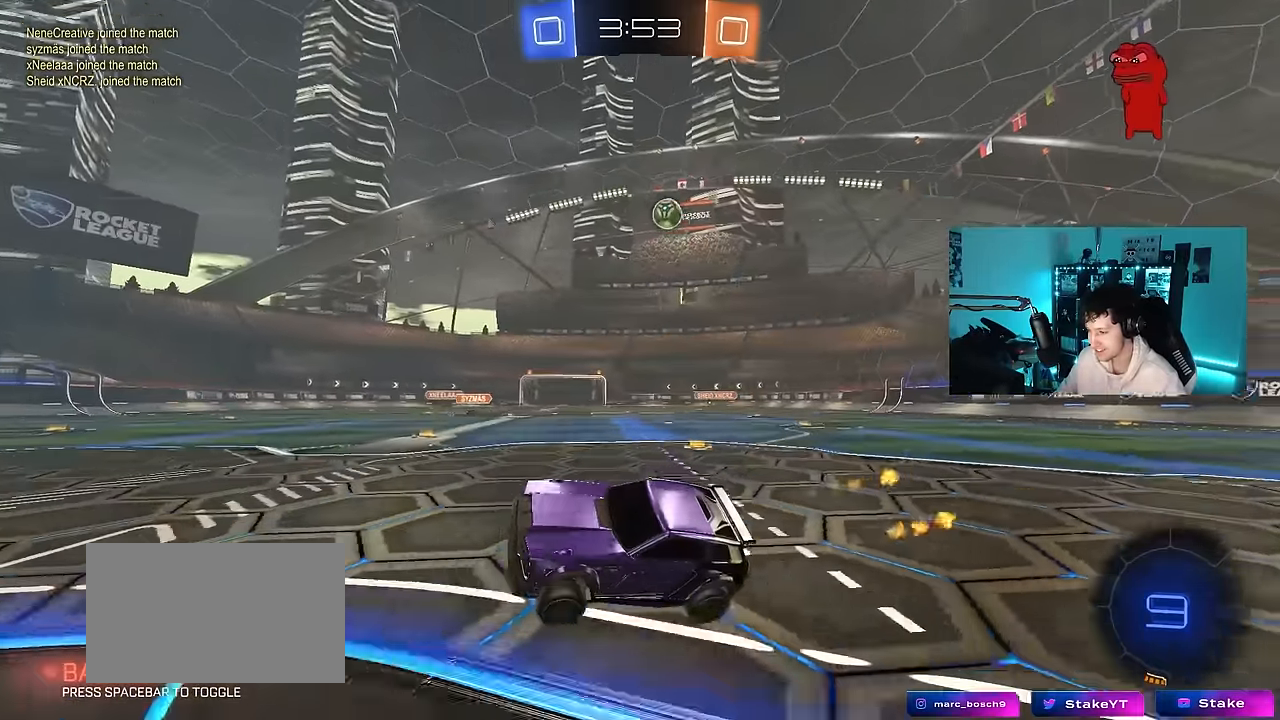
{"keys": ["a", "shift", "w"], "mouse": ["left", "right"], "mouse_move": "still", "events": [[50, "w", "down"], [333, "mouse_right", "down"], [433, "a", "down"], [433, "d", "up"], [433, "mouse_right", "up"], [483, "mouse_right", "down"], [483, "shift", "down"]]}
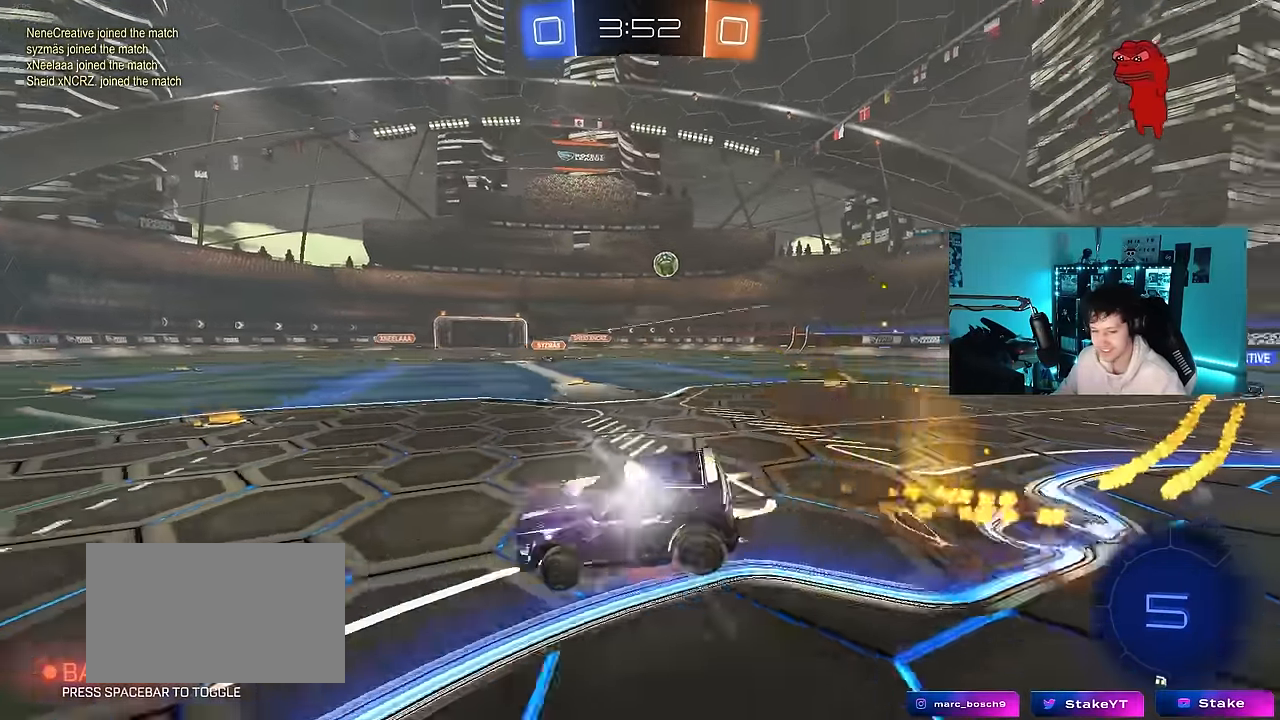
{"keys": ["a", "shift"], "mouse": ["left"], "mouse_move": "still", "events": [[16, "w", "up"], [66, "s", "down"], [116, "space", "down"], [216, "mouse_right", "up"], [350, "space", "up"], [400, "s", "up"]]}
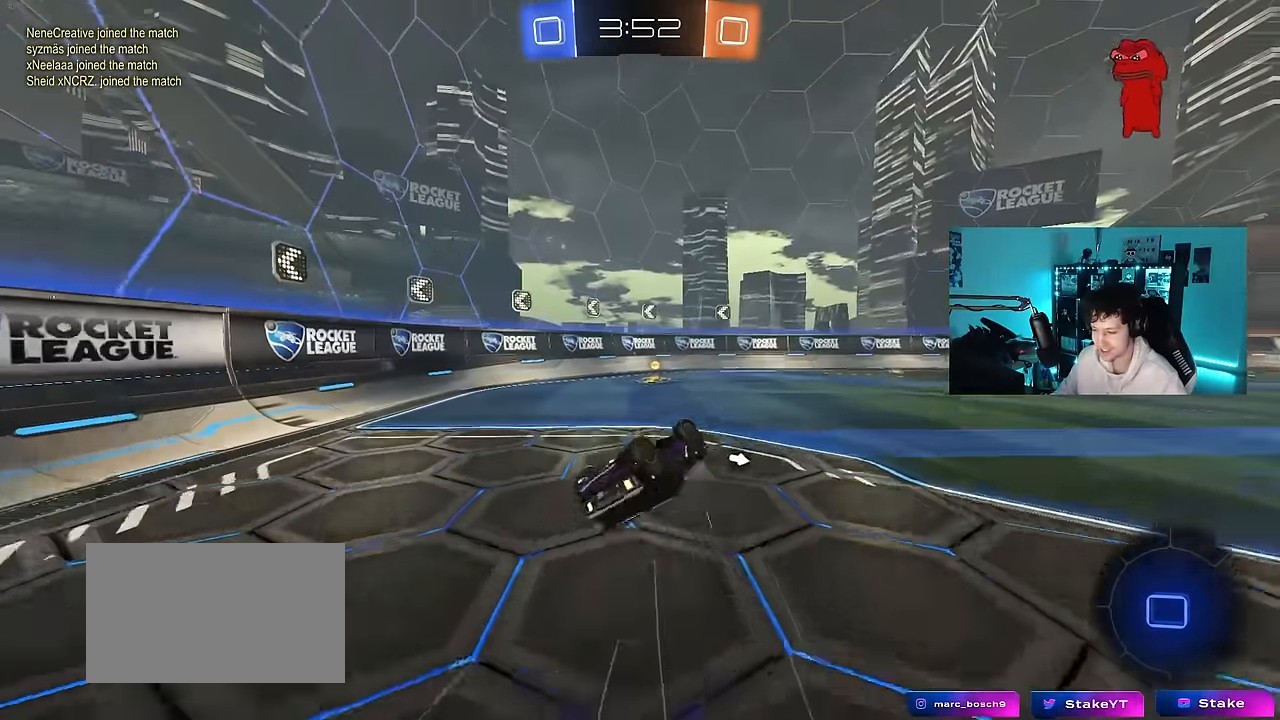
{"keys": ["a", "space", "w"], "mouse": [], "mouse_move": "still", "events": [[33, "mouse_left", "up"], [83, "s", "down"], [183, "s", "up"], [266, "shift", "up"], [316, "w", "down"], [366, "space", "down"]]}
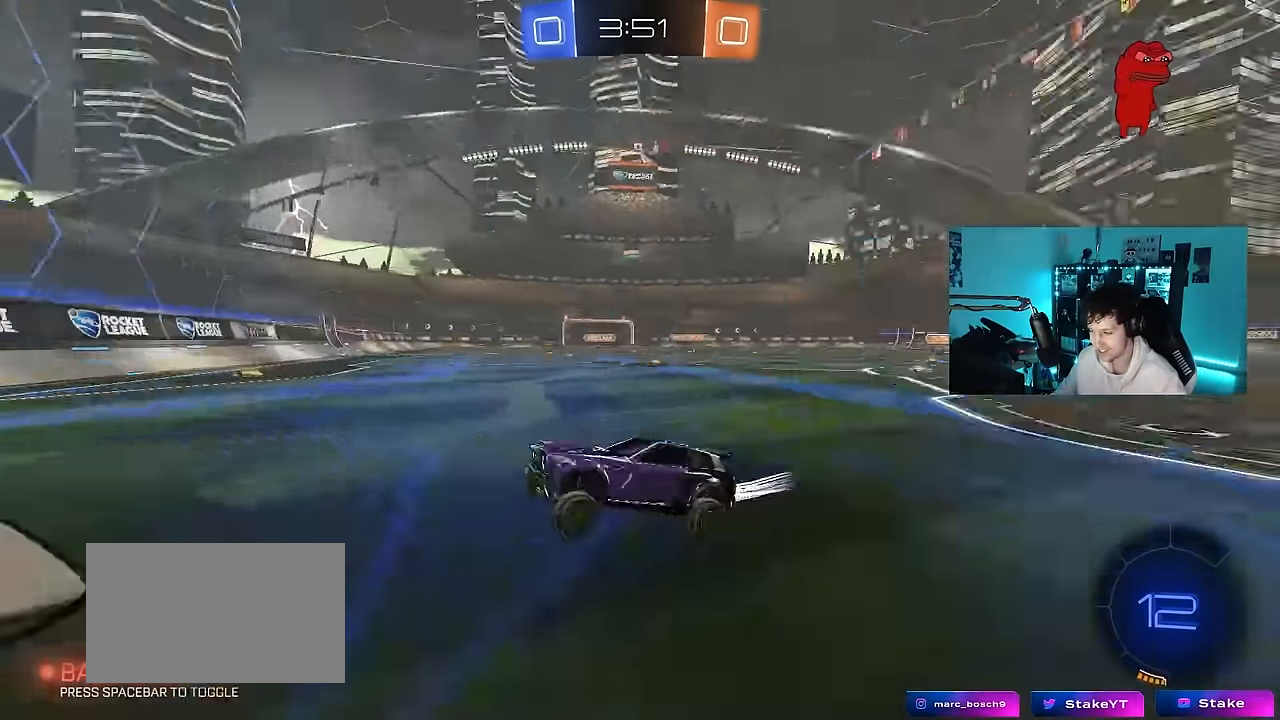
{"keys": ["a", "w"], "mouse": [], "mouse_move": "still", "events": [[50, "space", "up"], [200, "shift", "down"], [283, "shift", "up"]]}
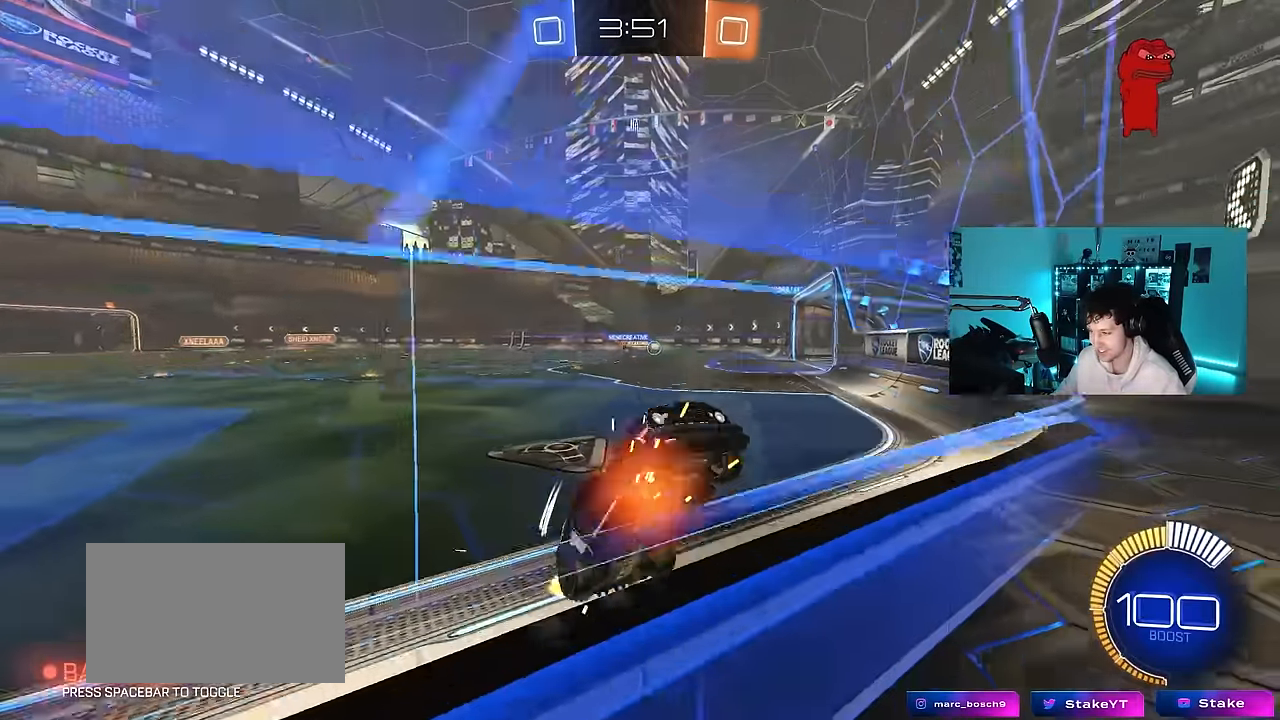
{"keys": ["a", "w"], "mouse": [], "mouse_move": "left", "events": []}
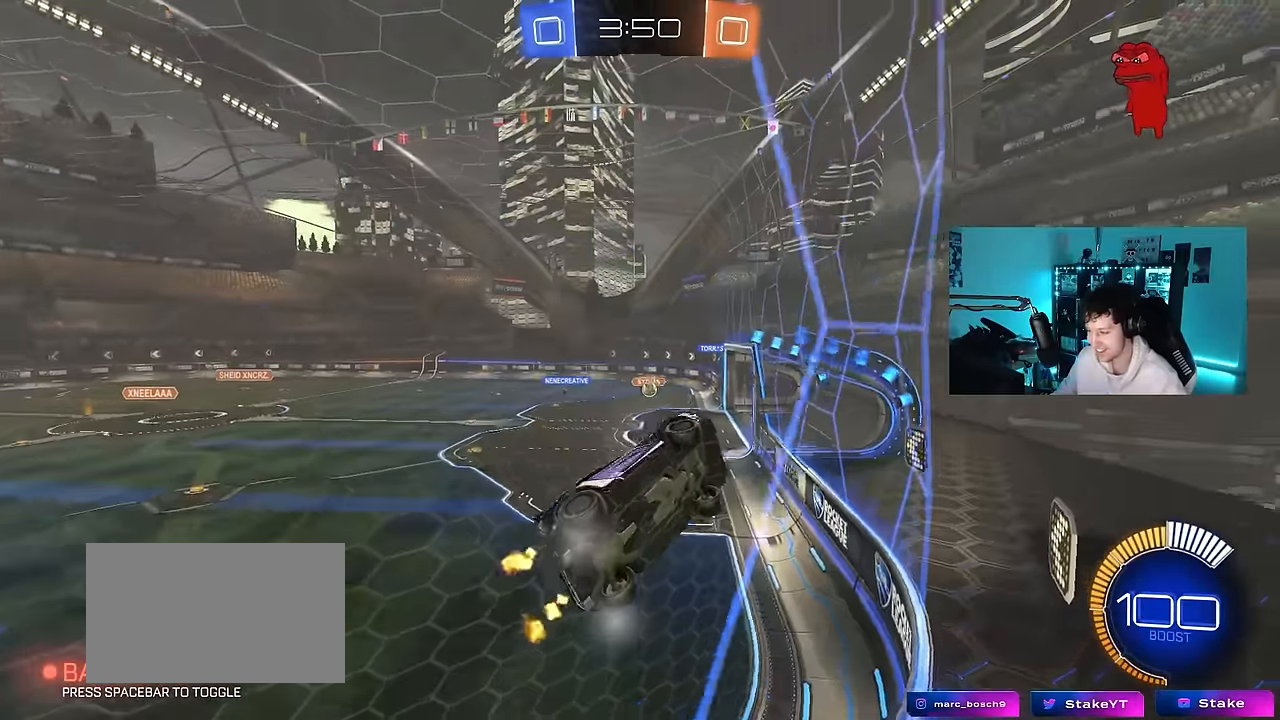
{"keys": ["w"], "mouse": ["left"], "mouse_move": "still", "events": [[33, "mouse_left", "down"], [366, "a", "up"]]}
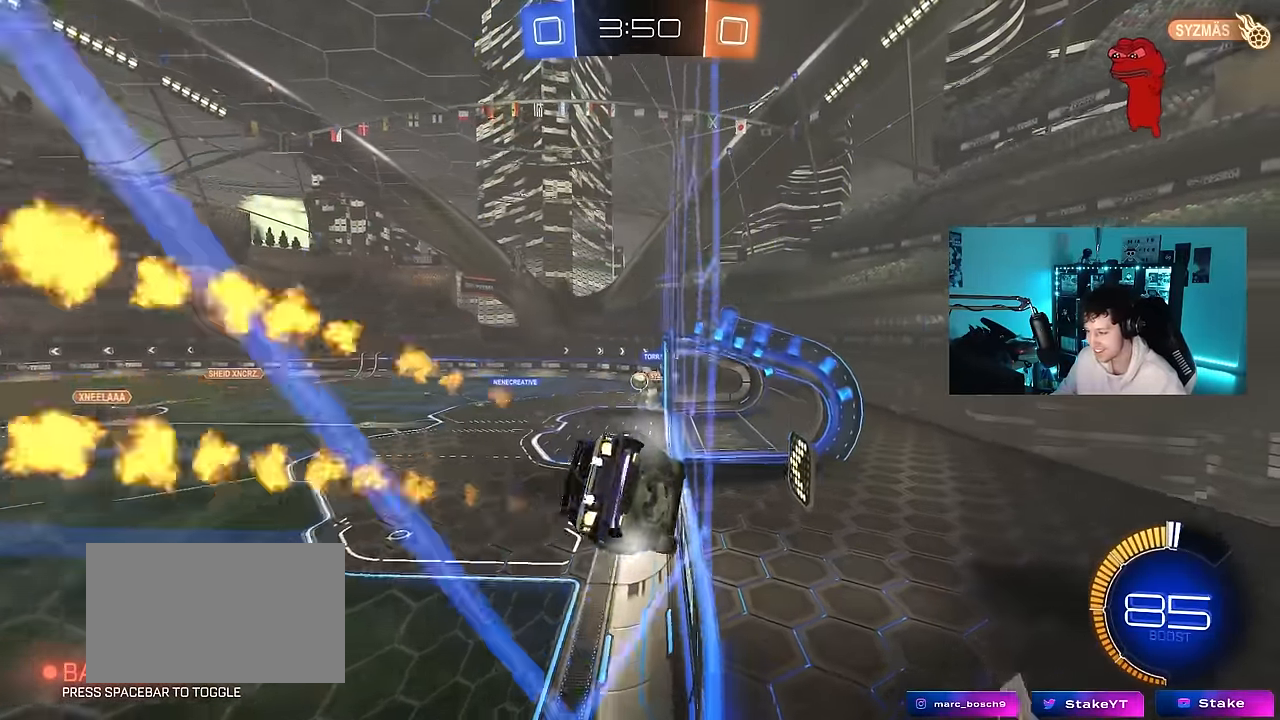
{"keys": ["w"], "mouse": ["left"], "mouse_move": "still", "events": [[100, "d", "down"], [283, "d", "up"]]}
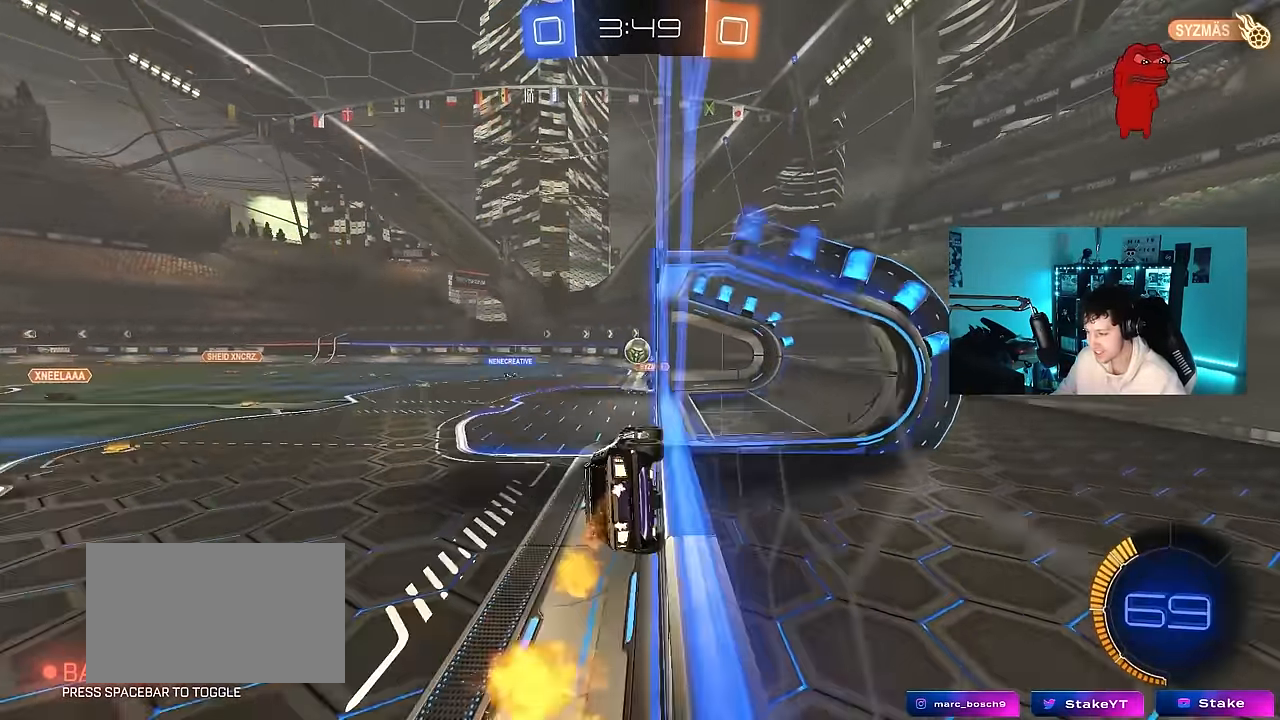
{"keys": ["d"], "mouse": [], "mouse_move": "still", "events": [[116, "d", "down"], [116, "mouse_left", "up"], [166, "d", "up"], [250, "a", "down"], [250, "w", "up"], [350, "a", "up"], [450, "d", "down"]]}